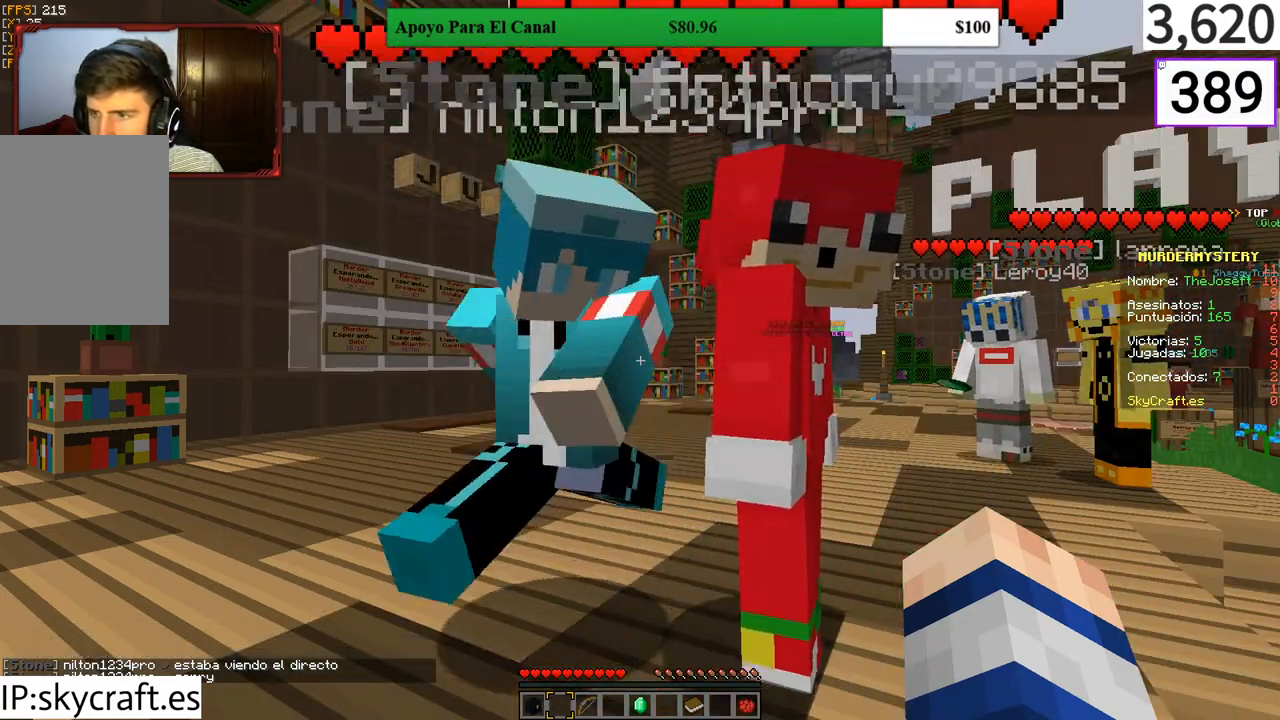
Gameplay with keyboard and mouse; each line is a JSON object with the keys and mouse buttons held at the frame after it. "events" lists presses ("down") and releases ("up") of "a", "d", "s", "w", "mouse_left" and "mouse_right" between this image and that frame as [ms after this image, input, new state], when the widget could be followed in between. "mouse_left", "mouse_right" = the "left", "right" buttons of the "mouse" list. No other keys are recorded. Fast repeated clicks can show as one long hold. Mouse movement is not recorded.
{"keys": ["w"], "mouse": [], "events": [[433, "w", "down"]]}
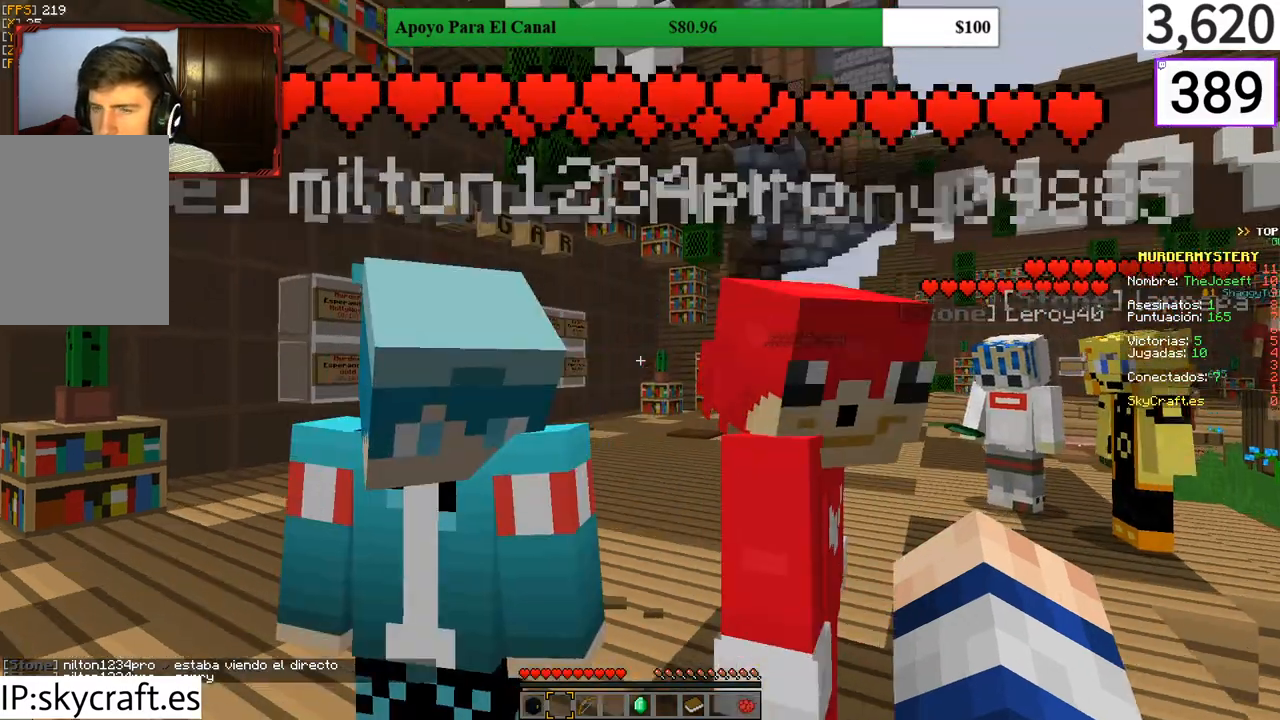
{"keys": ["w"], "mouse": [], "events": [[233, "d", "down"], [467, "d", "up"]]}
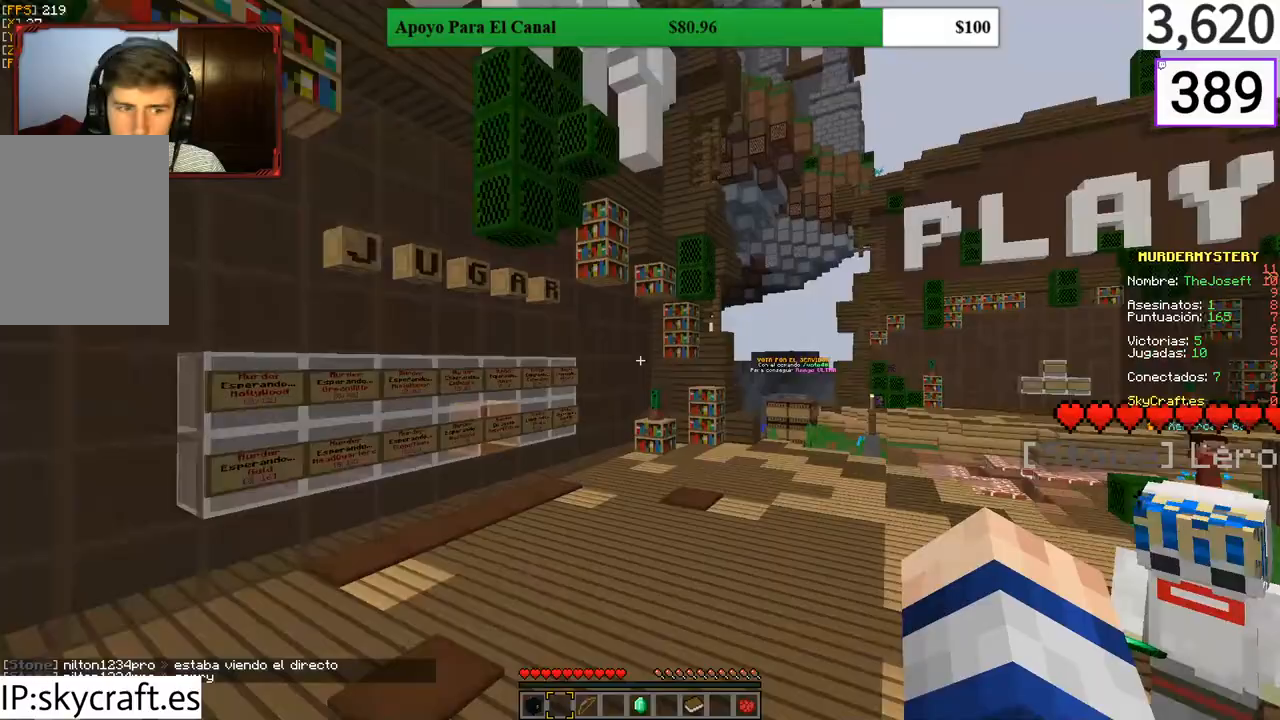
{"keys": ["w"], "mouse": [], "events": [[200, "mouse_left", "down"], [300, "mouse_left", "up"]]}
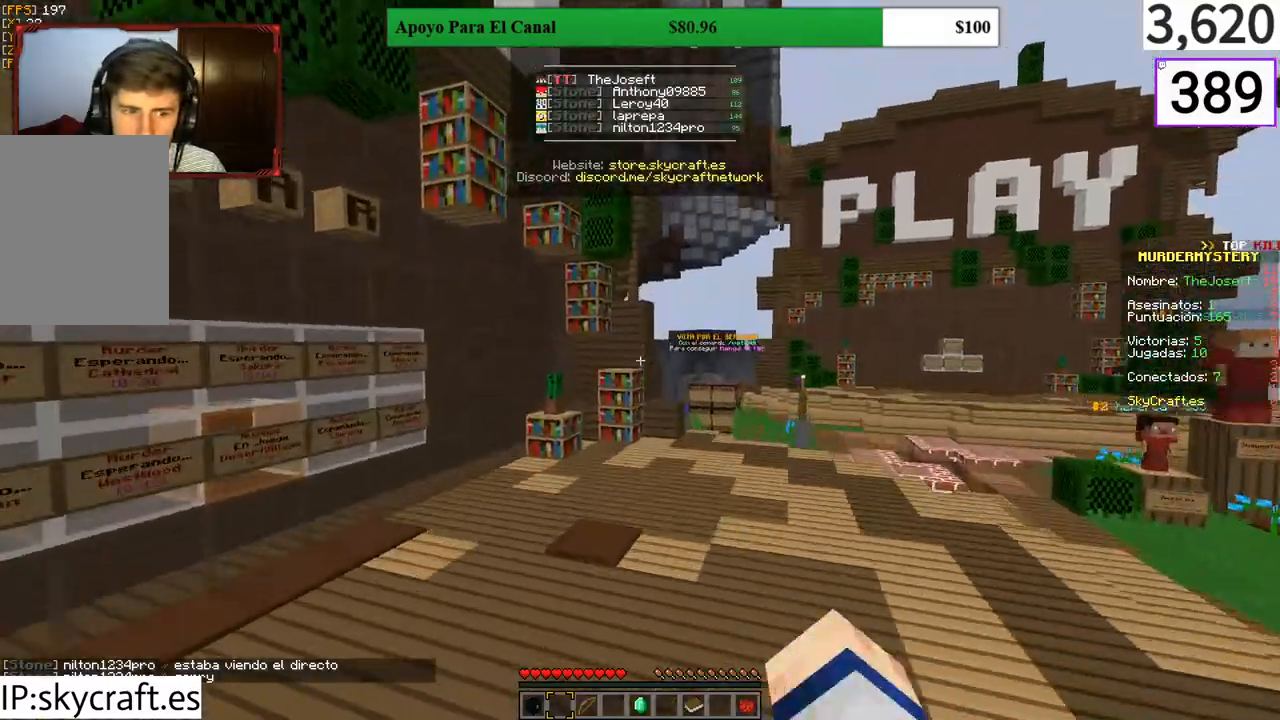
{"keys": ["d", "w"], "mouse": [], "events": [[167, "d", "down"], [433, "mouse_left", "down"], [500, "mouse_left", "up"]]}
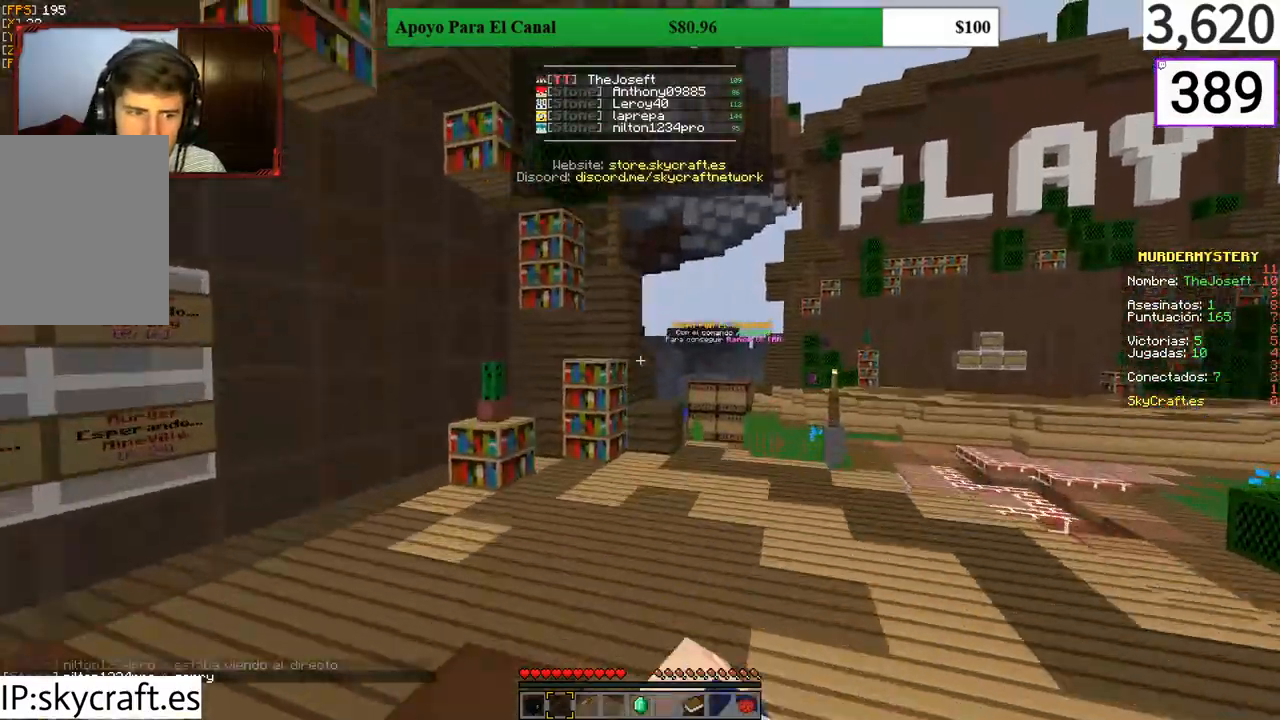
{"keys": ["w"], "mouse": [], "events": [[67, "mouse_left", "down"], [100, "mouse_left", "up"], [300, "mouse_left", "down"], [367, "mouse_left", "up"], [500, "d", "up"]]}
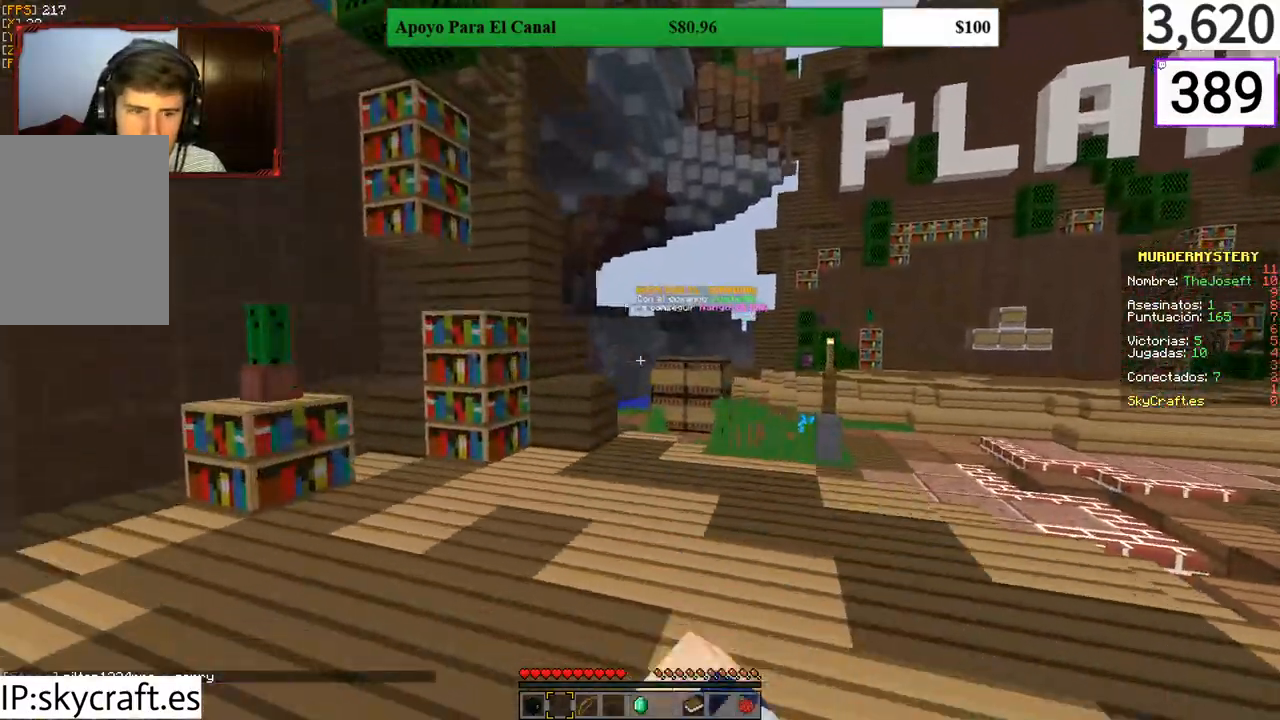
{"keys": ["w"], "mouse": ["left"], "events": [[167, "a", "down"], [367, "a", "up"], [433, "mouse_left", "down"]]}
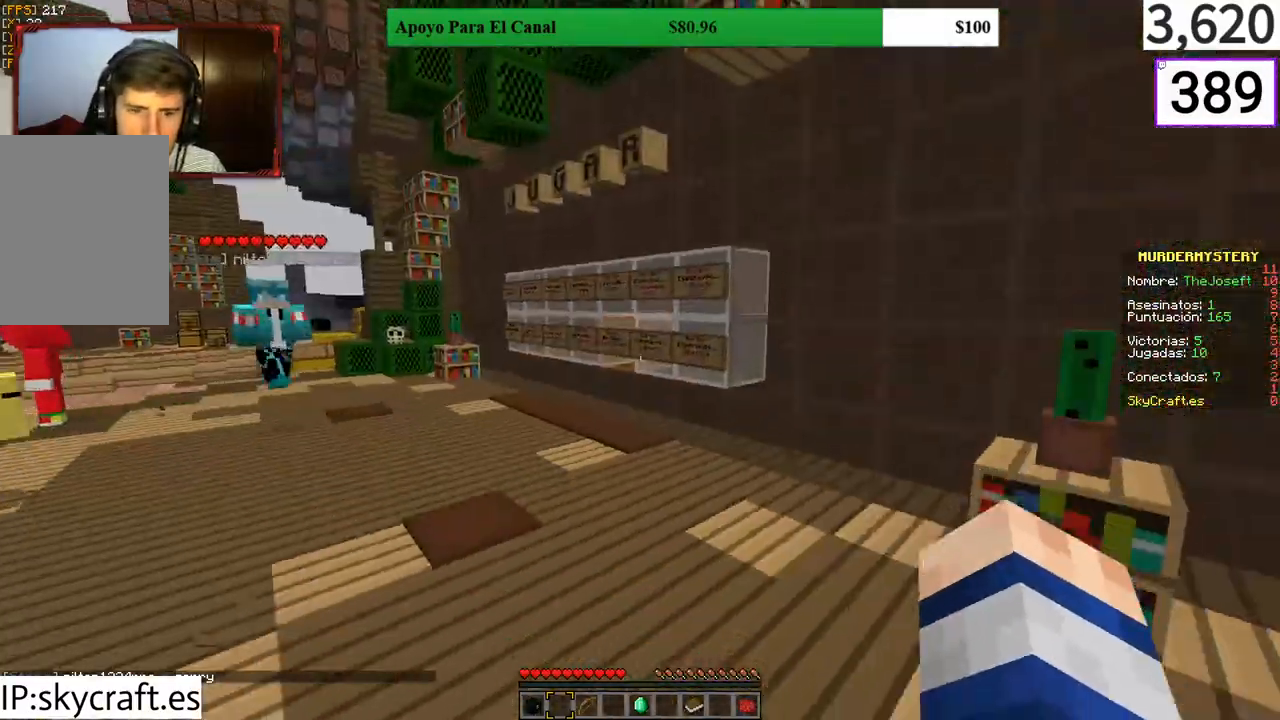
{"keys": ["w"], "mouse": [], "events": [[33, "mouse_left", "up"]]}
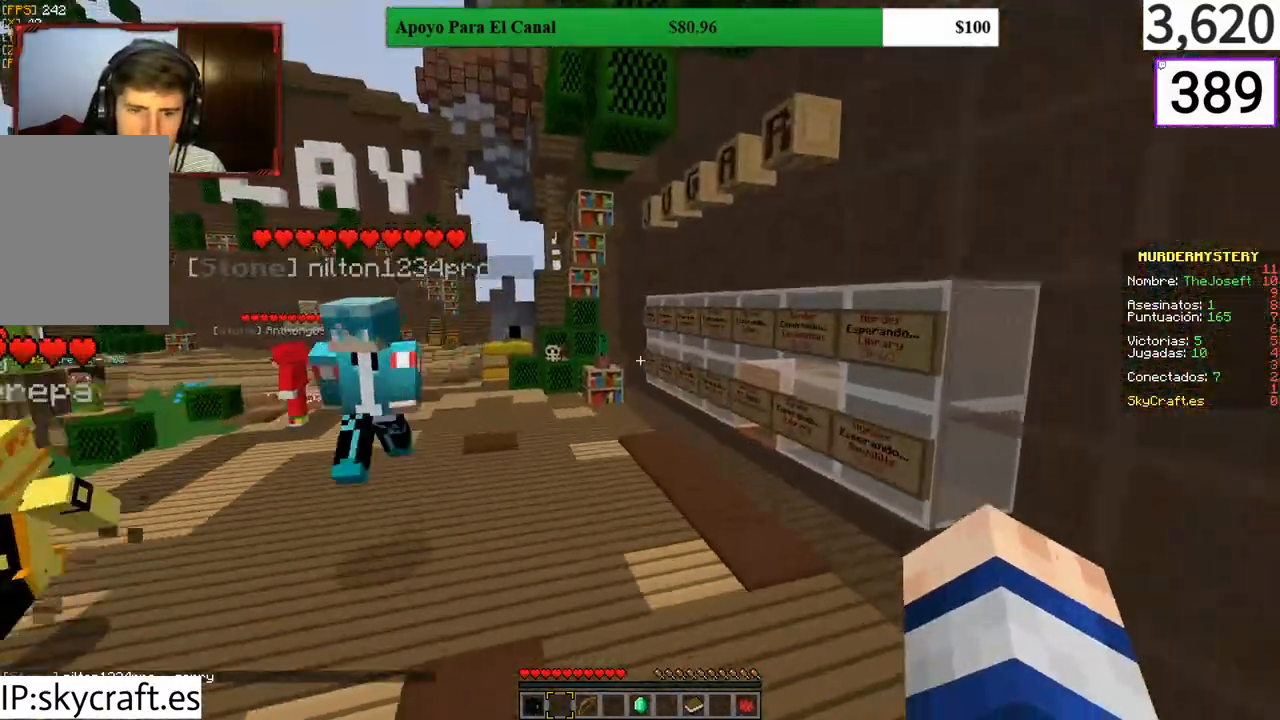
{"keys": ["a", "w"], "mouse": [], "events": [[133, "a", "down"]]}
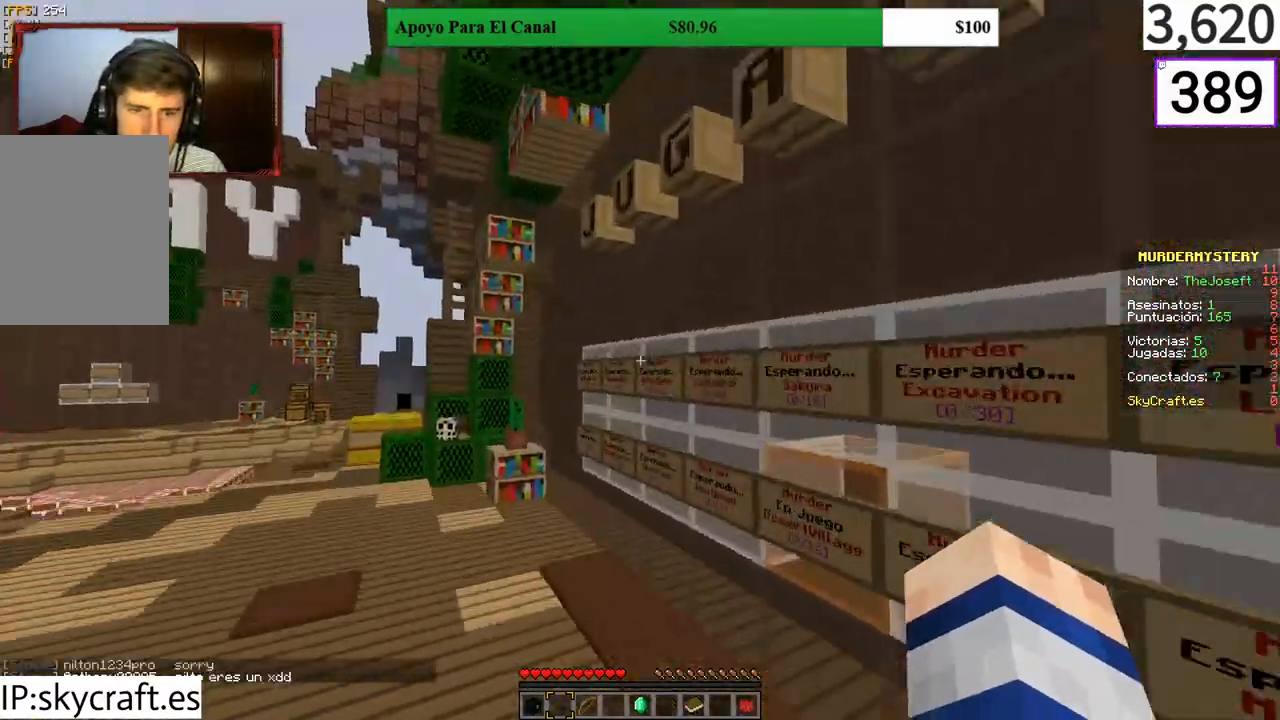
{"keys": ["a", "w"], "mouse": [], "events": []}
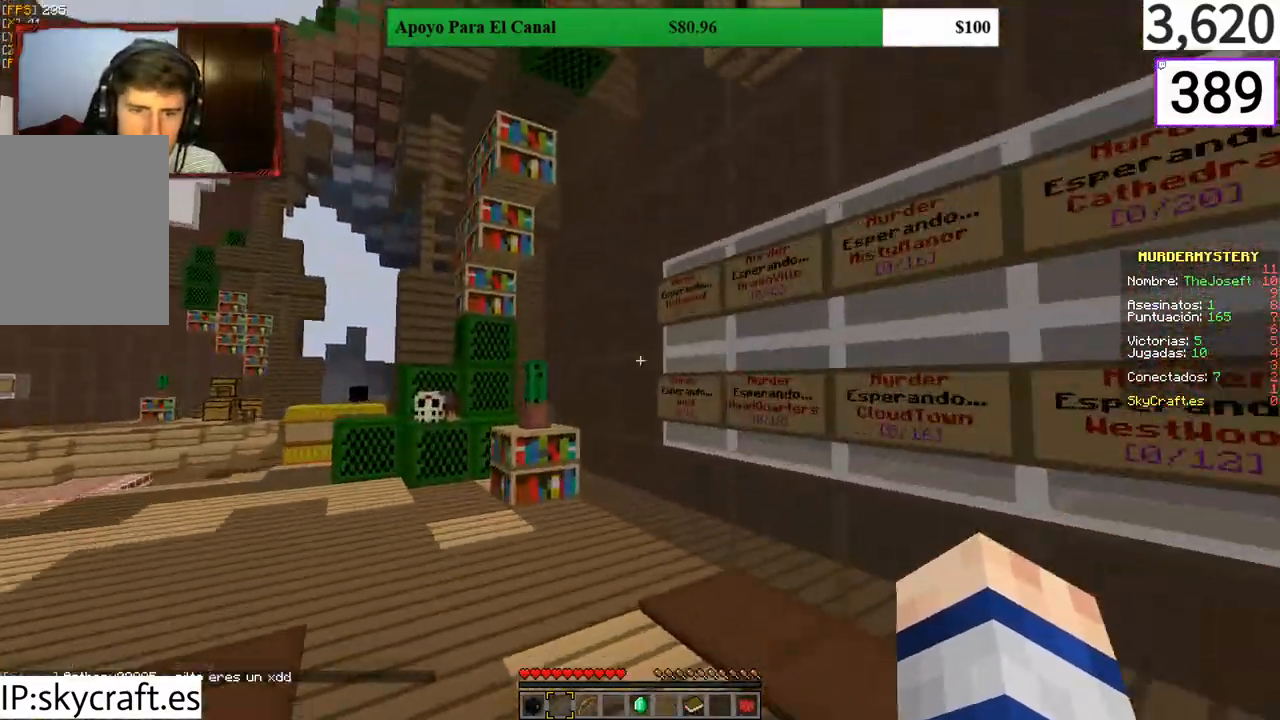
{"keys": ["a", "w"], "mouse": [], "events": []}
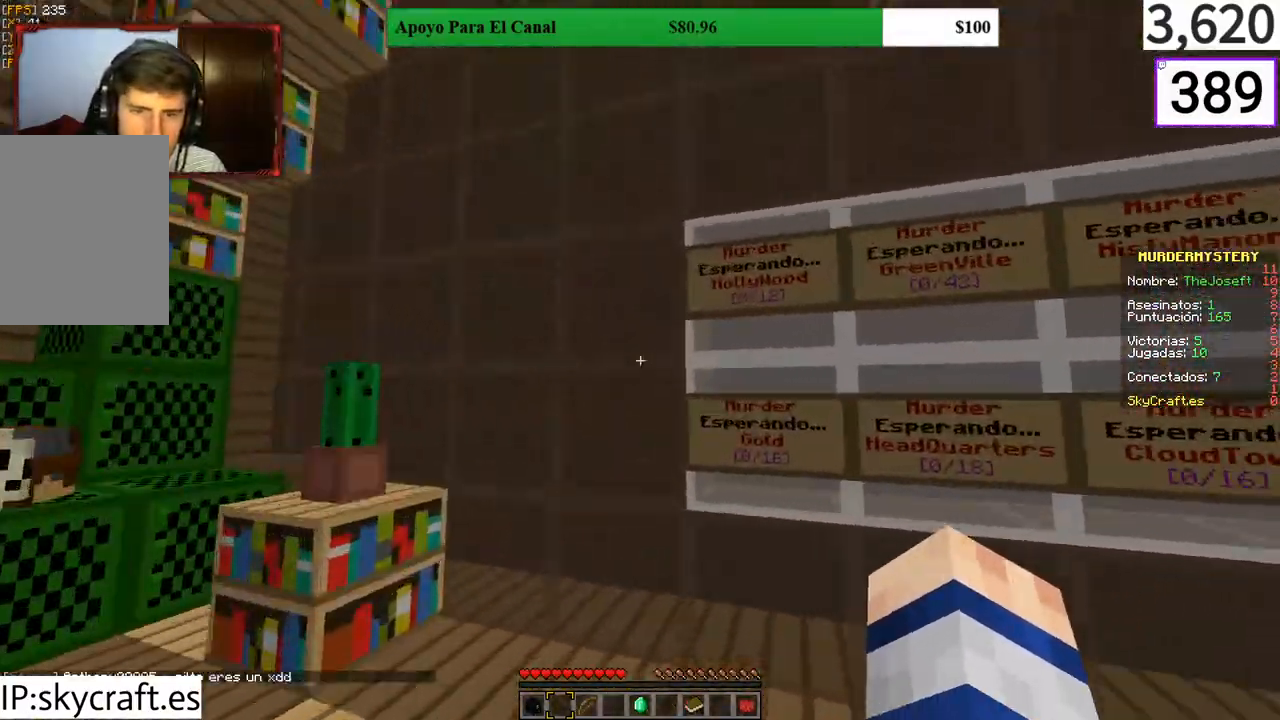
{"keys": [], "mouse": [], "events": [[67, "a", "up"], [100, "w", "up"]]}
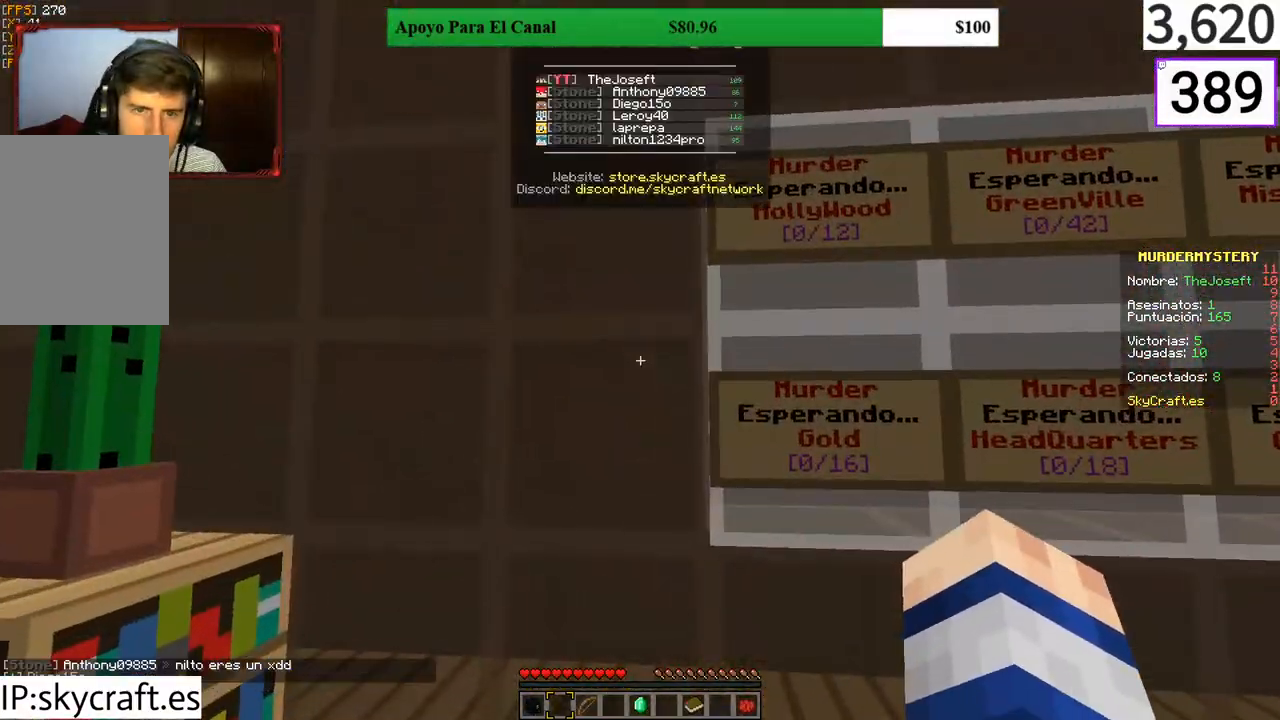
{"keys": ["d", "w"], "mouse": [], "events": [[367, "w", "down"], [400, "d", "down"]]}
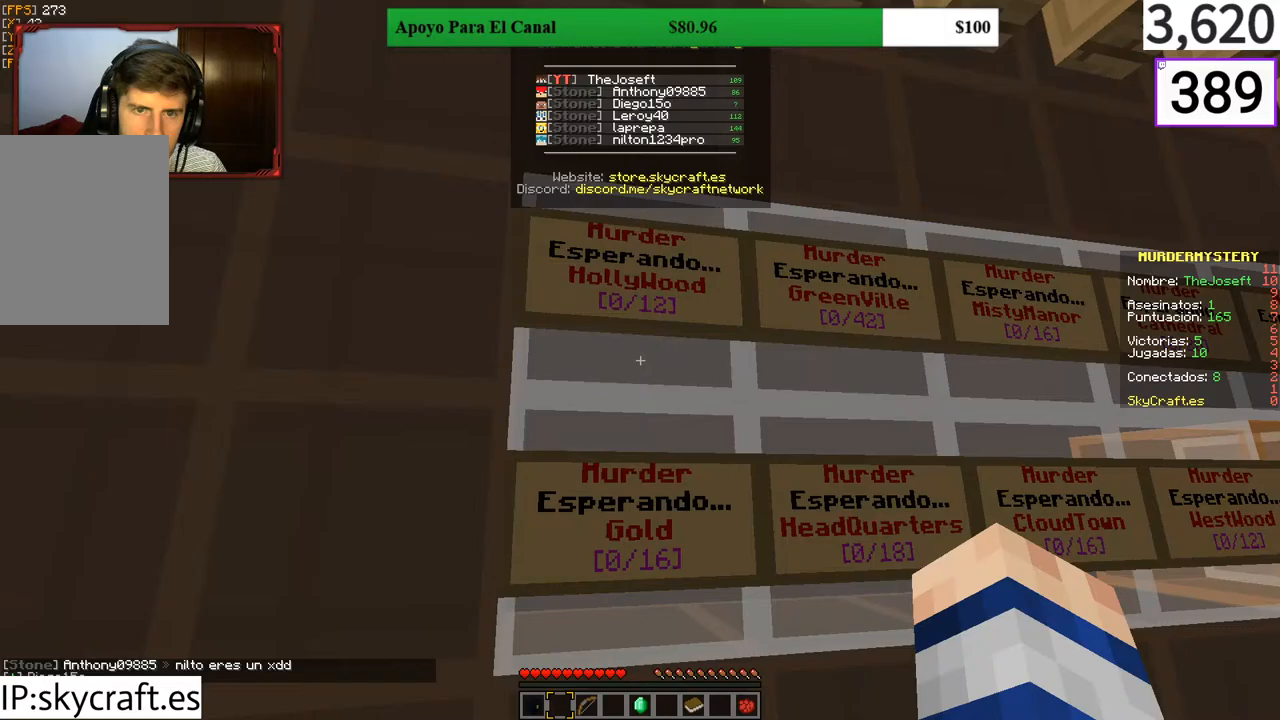
{"keys": [], "mouse": ["left"], "events": [[33, "d", "up"], [33, "w", "up"], [333, "mouse_left", "down"]]}
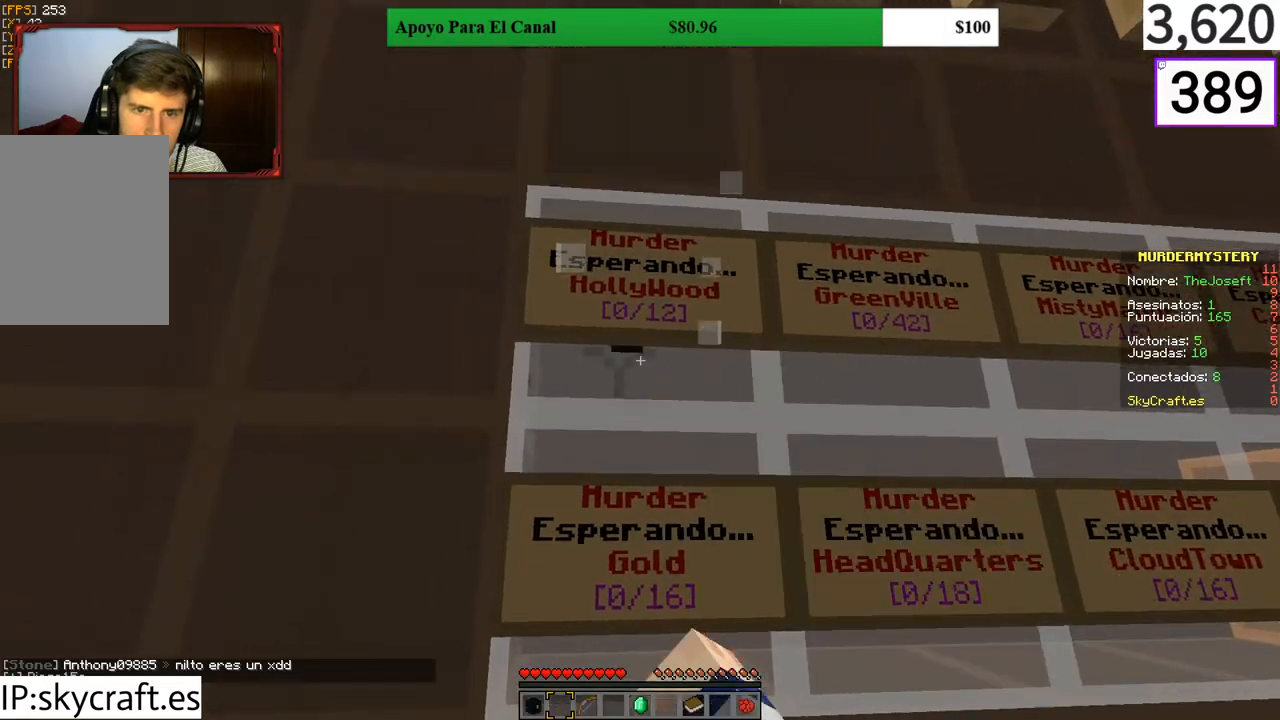
{"keys": [], "mouse": ["left"], "events": [[333, "w", "down"], [400, "w", "up"]]}
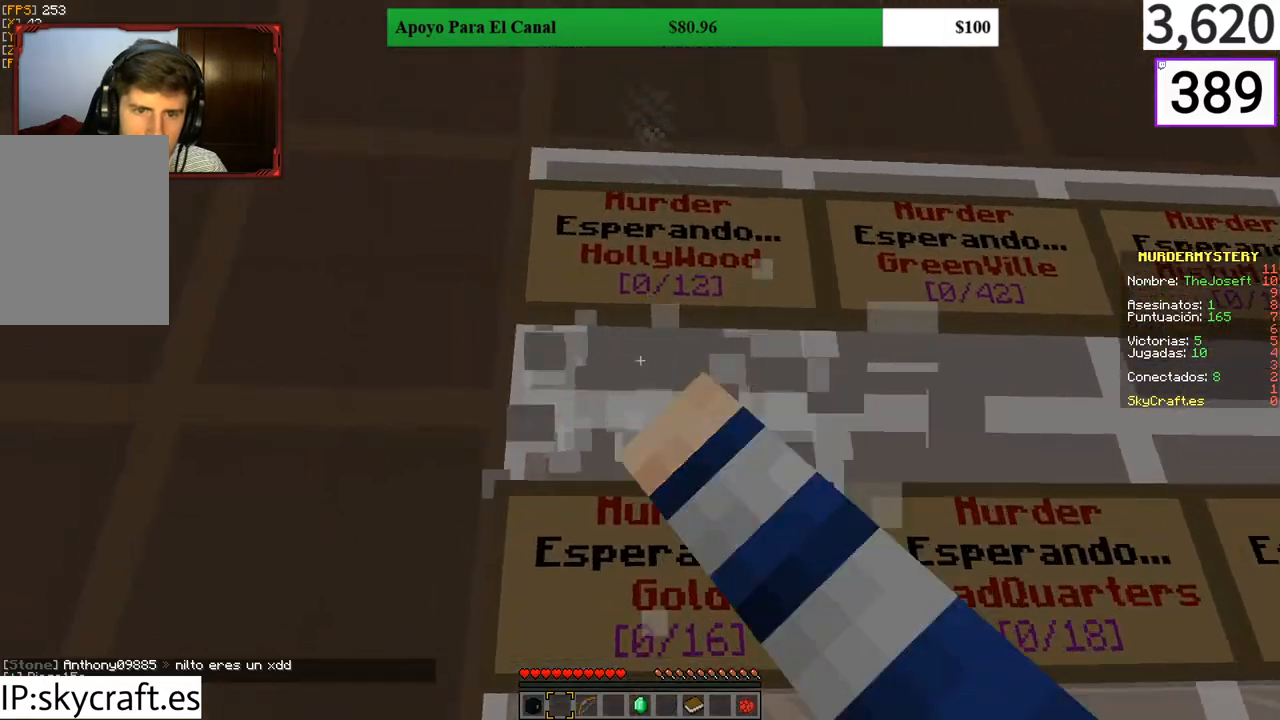
{"keys": [], "mouse": ["left"], "events": [[100, "a", "down"], [167, "w", "down"], [200, "a", "up"], [267, "w", "up"]]}
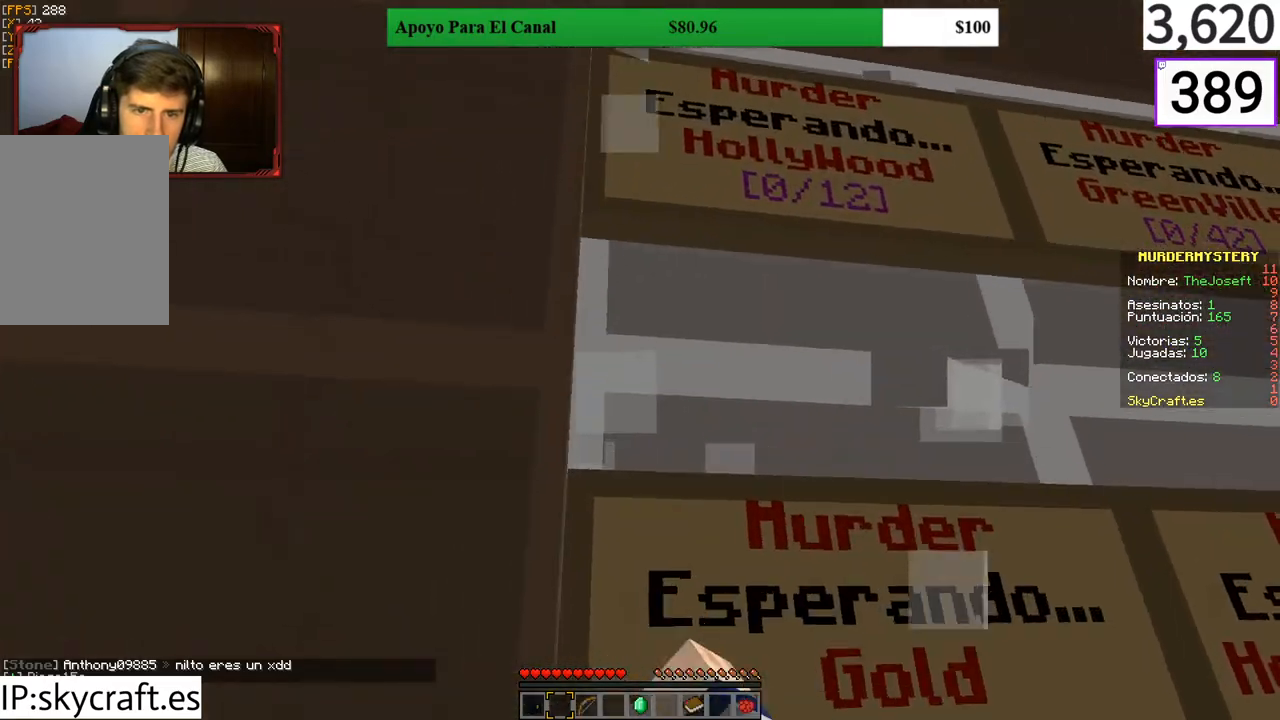
{"keys": [], "mouse": ["left"], "events": []}
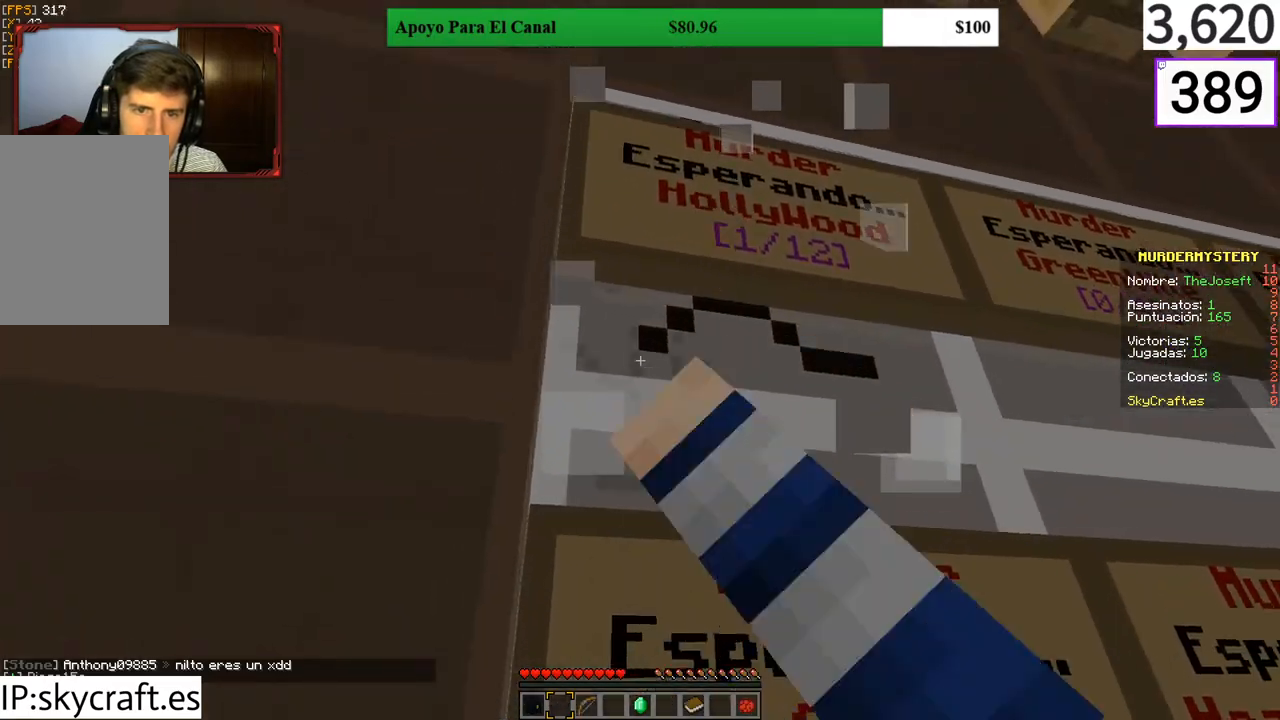
{"keys": [], "mouse": ["left"], "events": []}
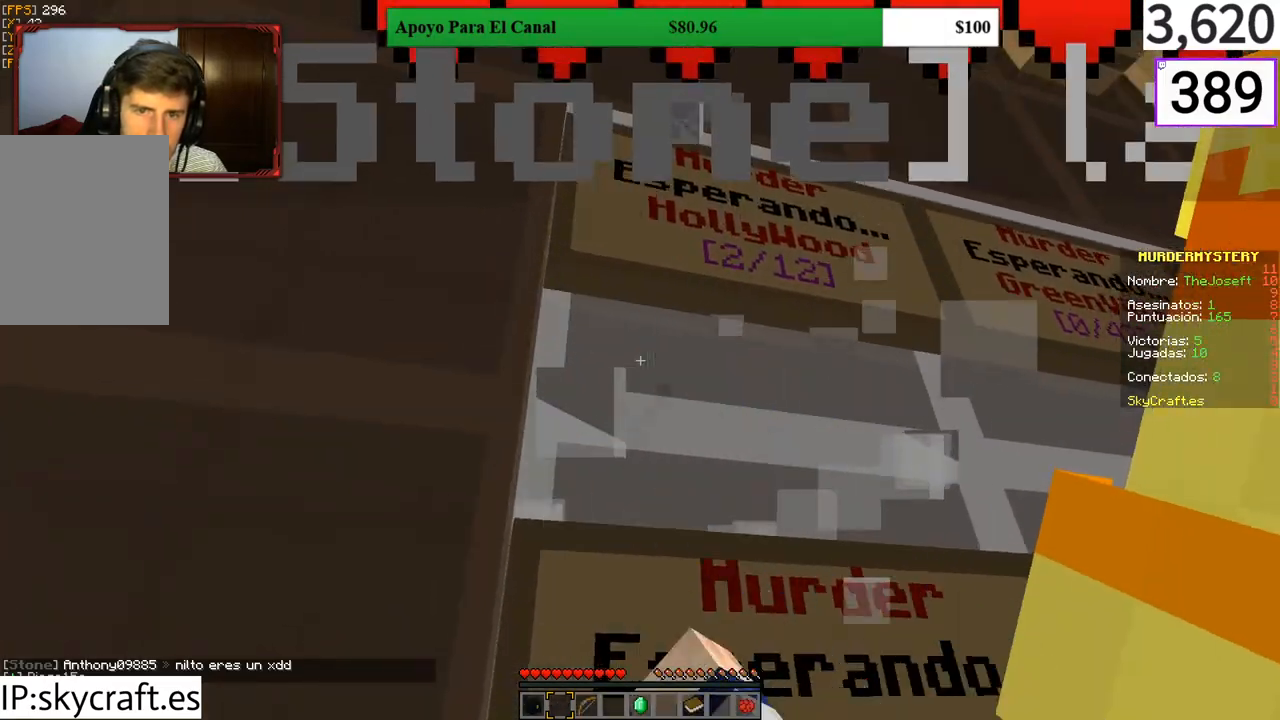
{"keys": [], "mouse": []}
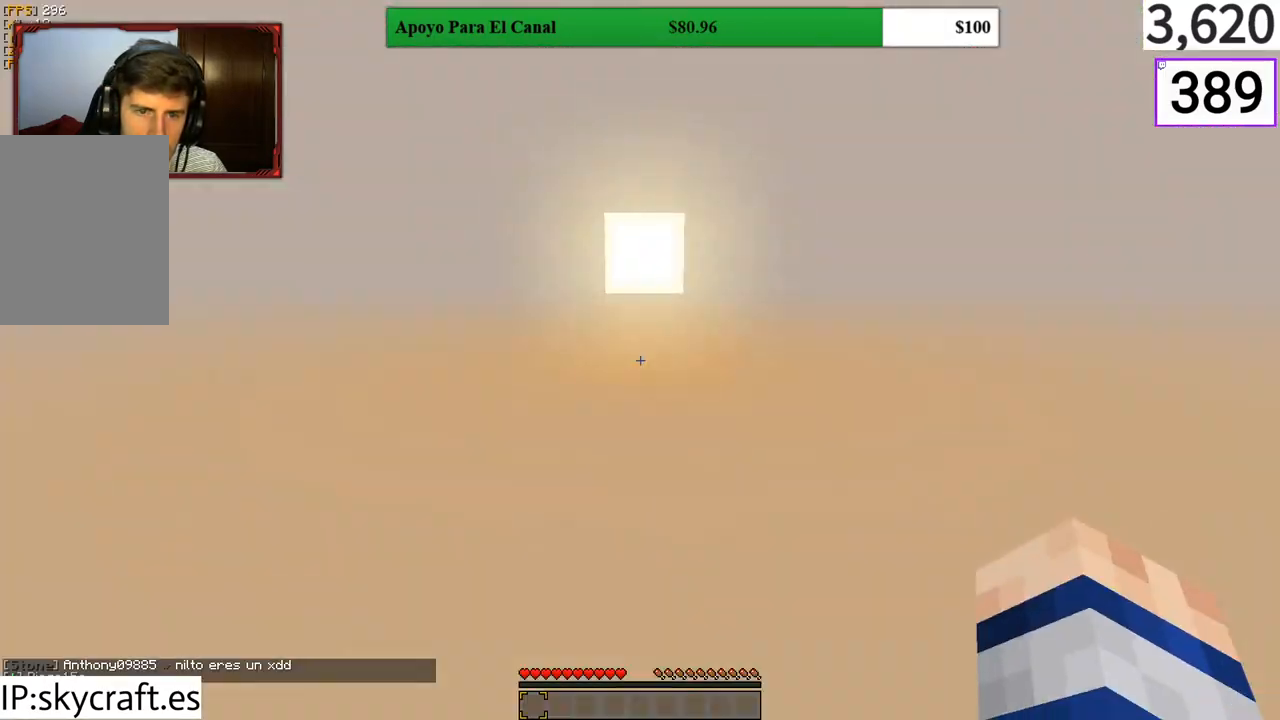
{"keys": ["w"], "mouse": [], "events": [[267, "w", "down"]]}
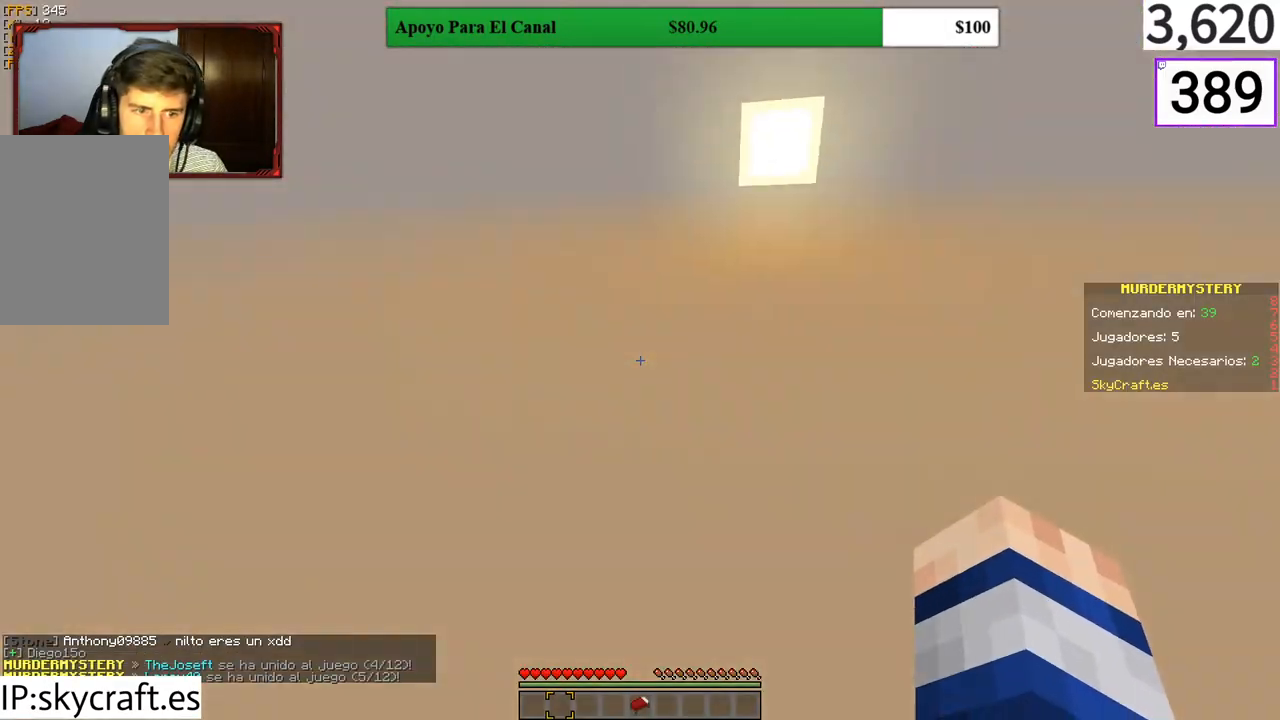
{"keys": ["w"], "mouse": [], "events": []}
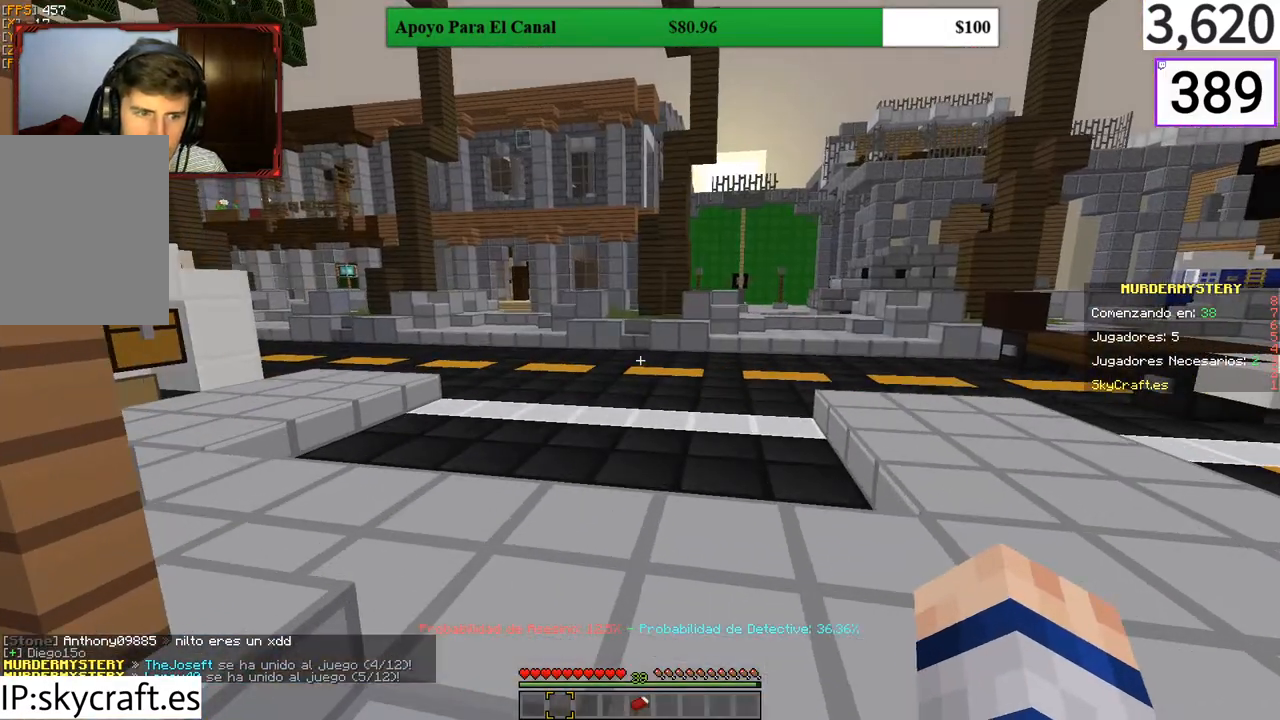
{"keys": ["w"], "mouse": [], "events": []}
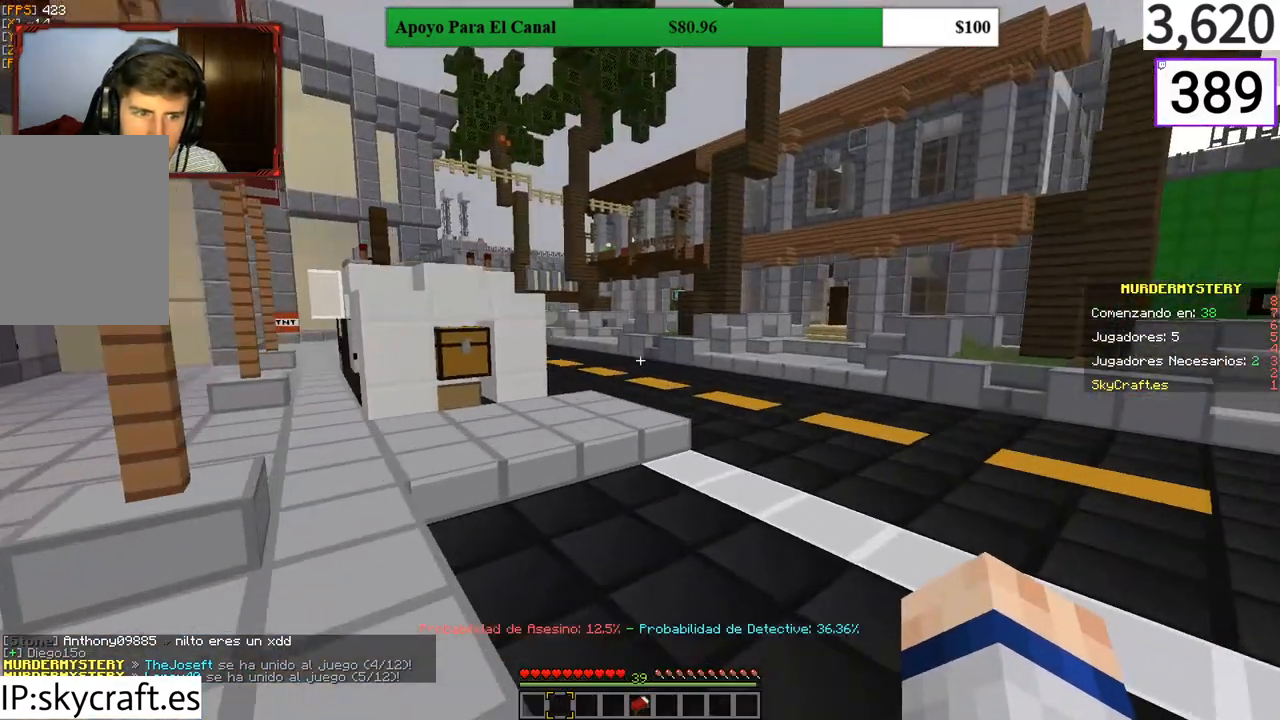
{"keys": ["d", "w"], "mouse": [], "events": [[367, "d", "down"]]}
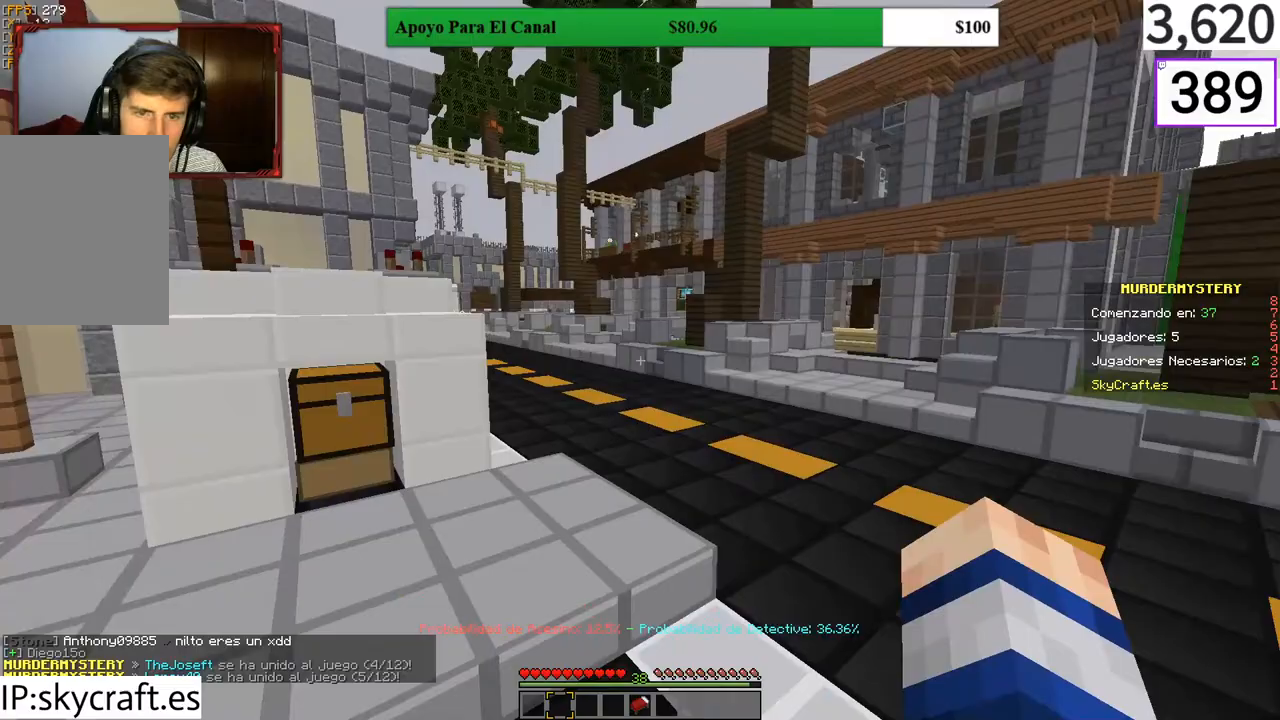
{"keys": ["w"], "mouse": [], "events": [[133, "d", "up"]]}
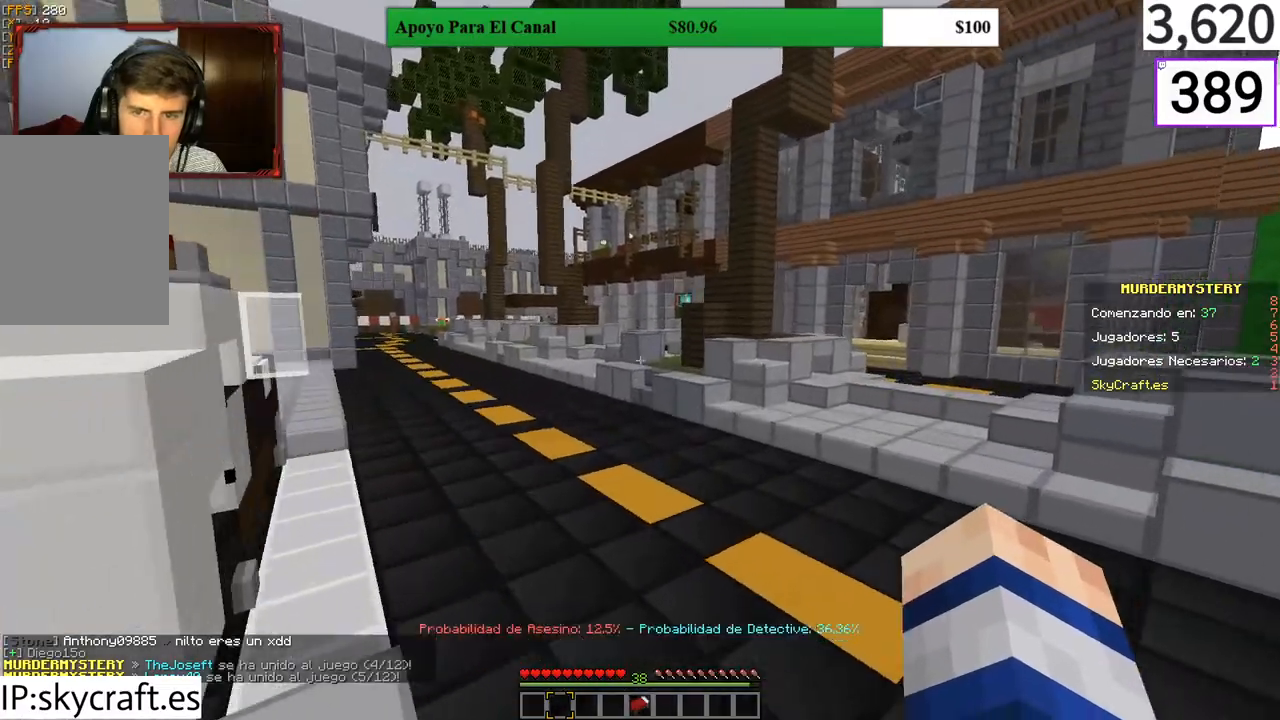
{"keys": ["d", "w"], "mouse": [], "events": [[333, "d", "down"]]}